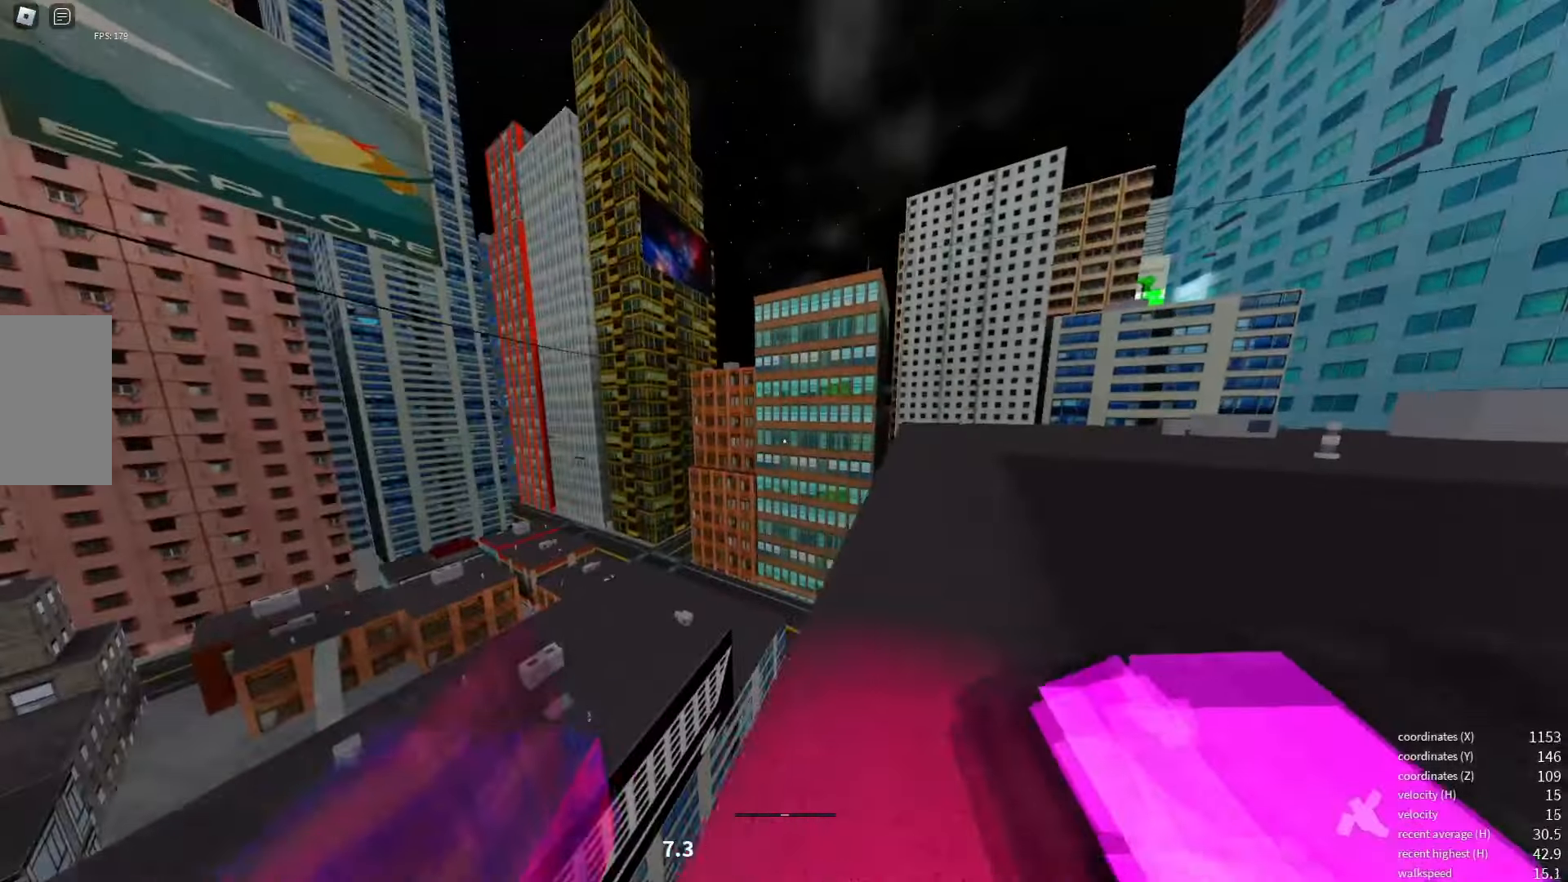
Gameplay with keyboard; each line is a JSON object with the keys held at the frame after it. "events" lists presses ("down") and releases ("up") of "a", "d", "e", "q", "s", "shift_l", "shift_r", "space", "w" and "x" between this image and that frame as [ms after this image, input, new state], when the widget could be followed in between. No other keys are recorded. Mouse input is not recorded.
{"keys": [], "events": [[100, "space", "down"], [200, "space", "up"]]}
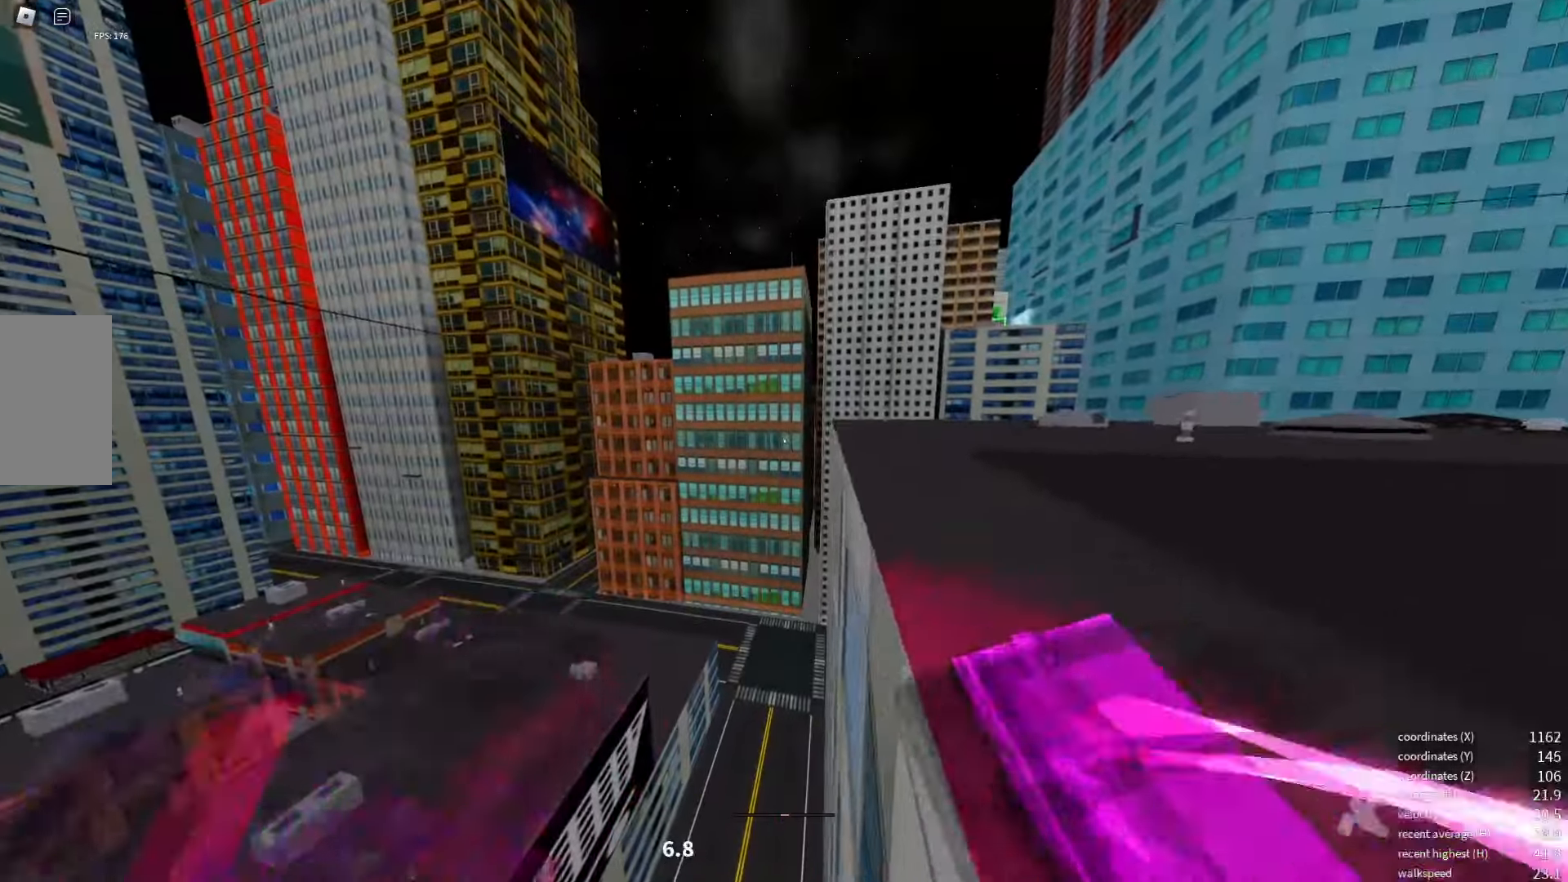
{"keys": [], "events": [[267, "space", "down"], [300, "q", "down"], [350, "space", "up"], [400, "q", "up"]]}
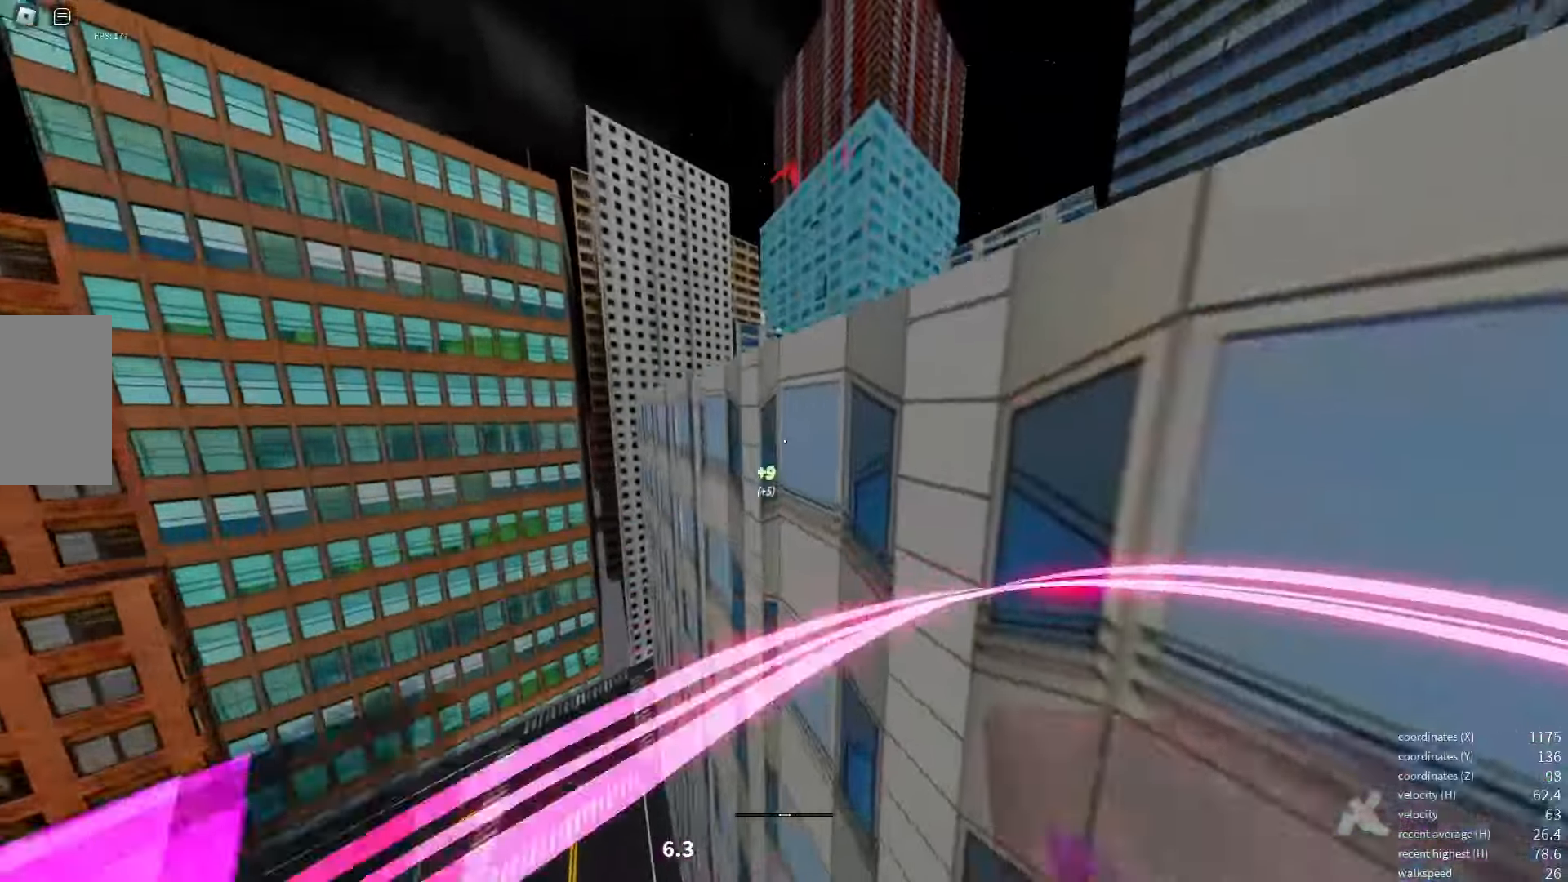
{"keys": [], "events": [[17, "space", "down"], [83, "space", "up"]]}
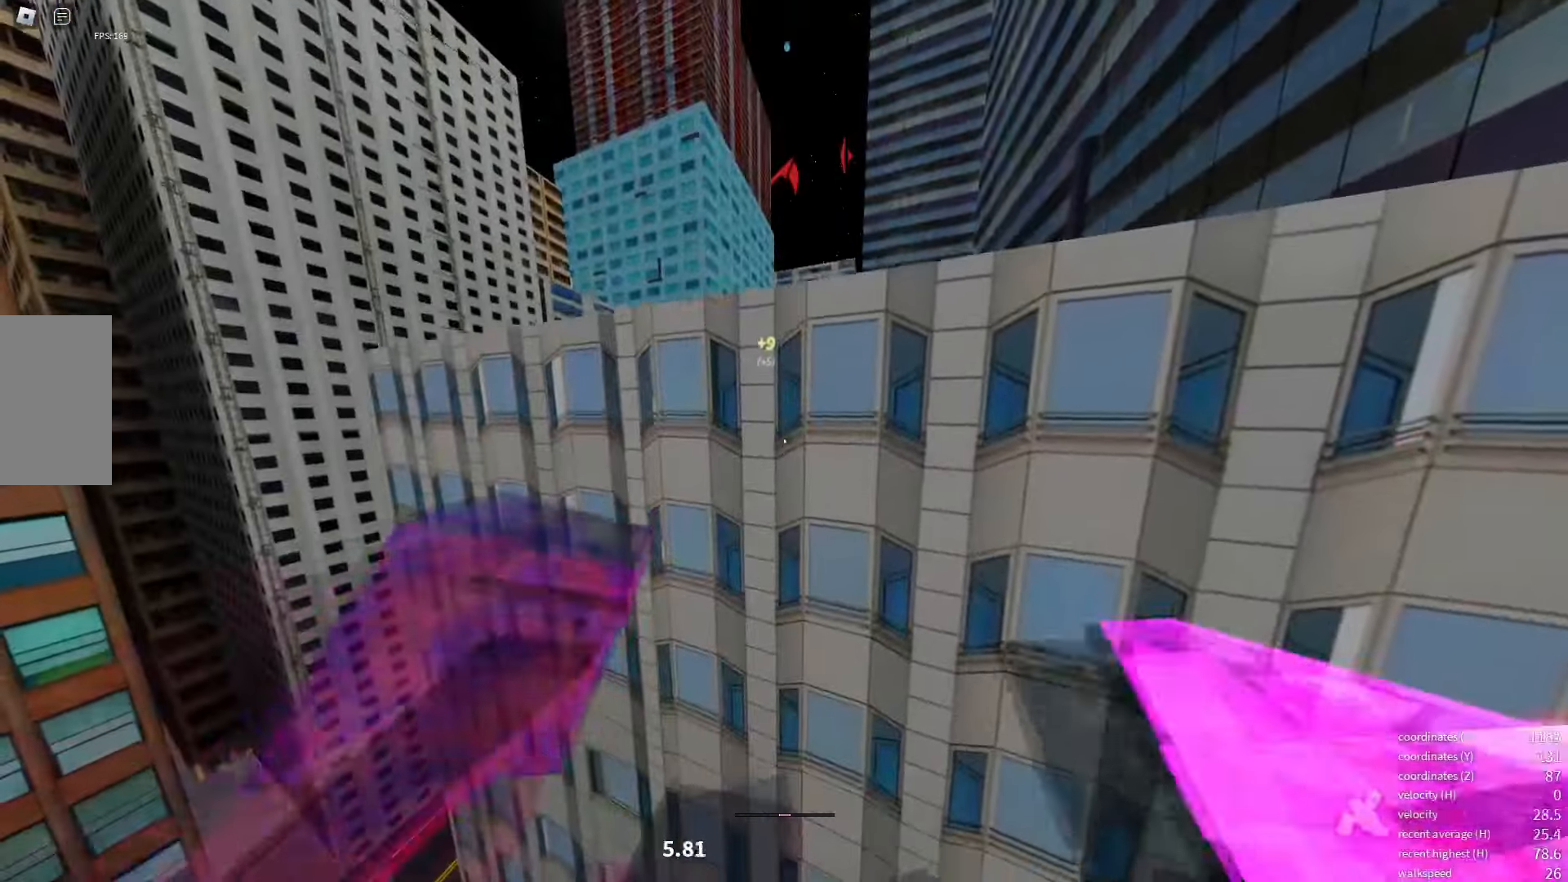
{"keys": []}
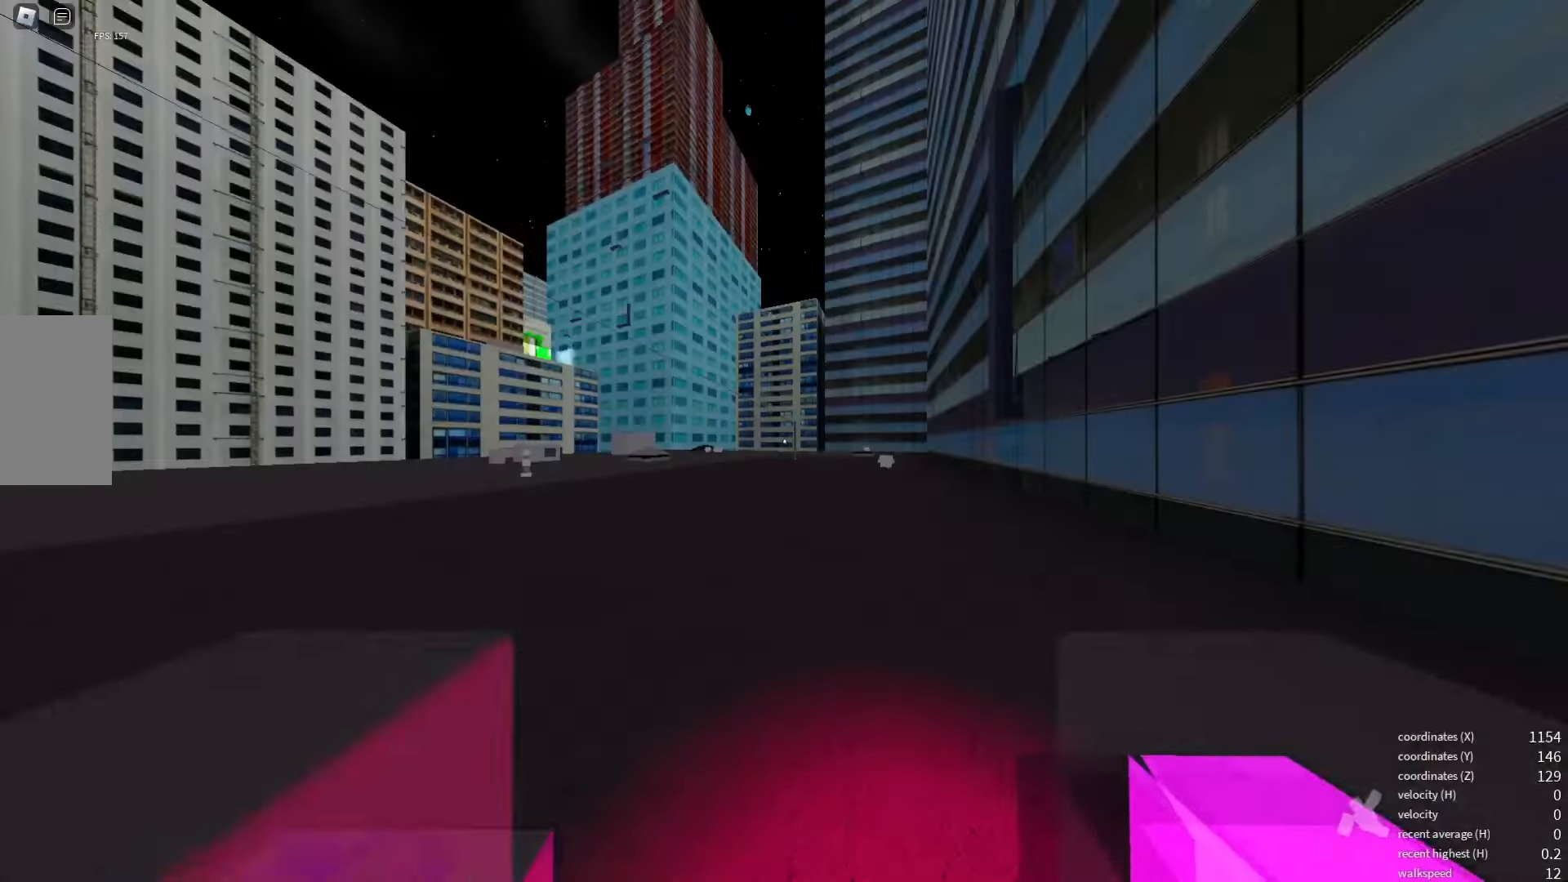
{"keys": [], "events": []}
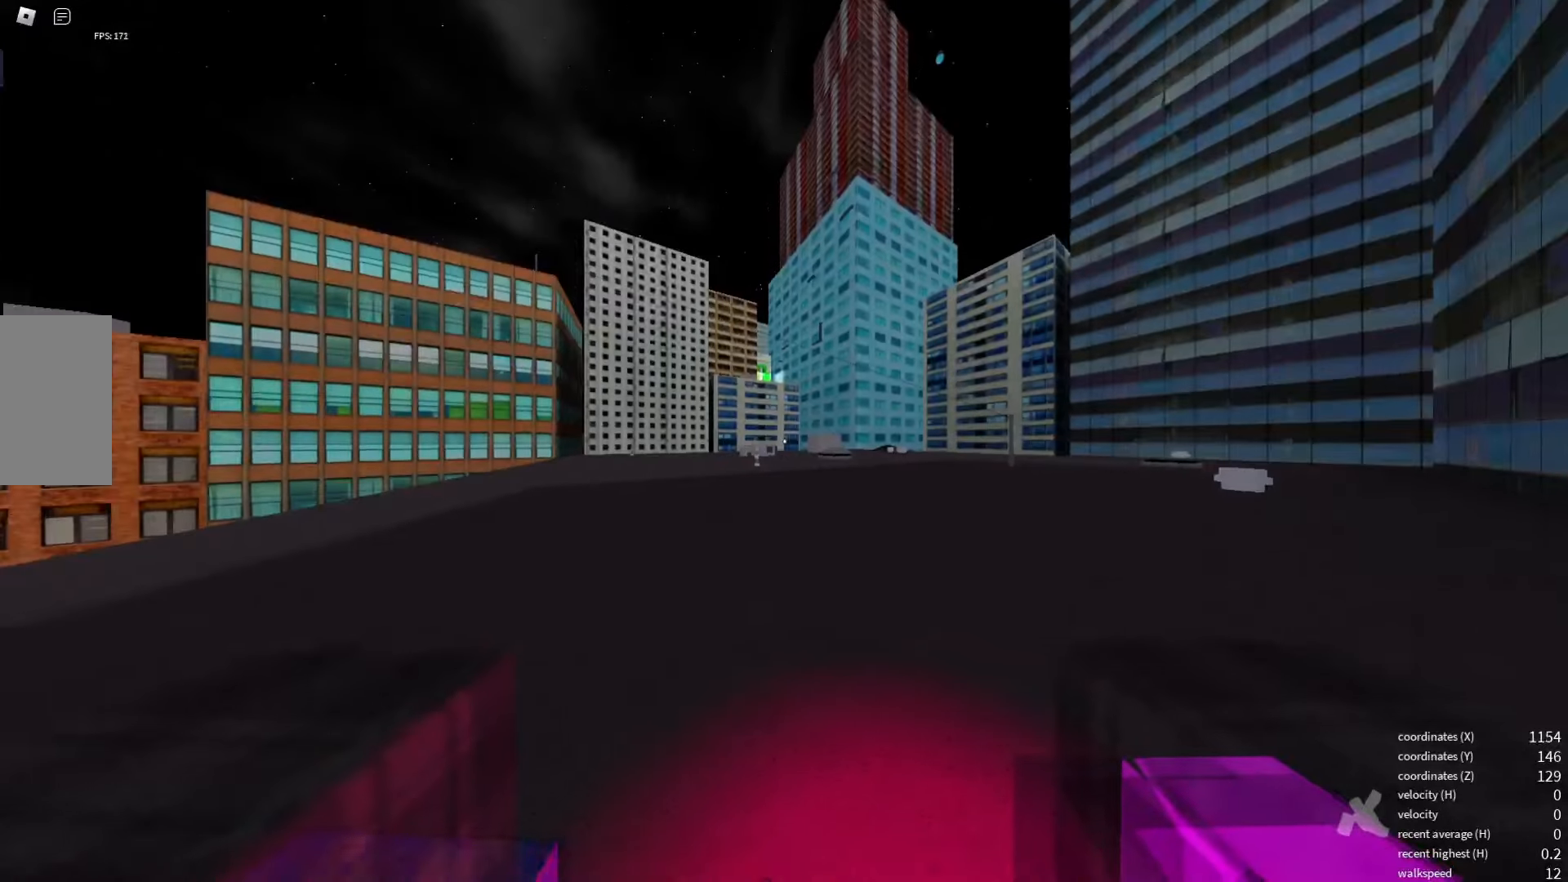
{"keys": [], "events": [[200, "x", "down"], [334, "x", "up"]]}
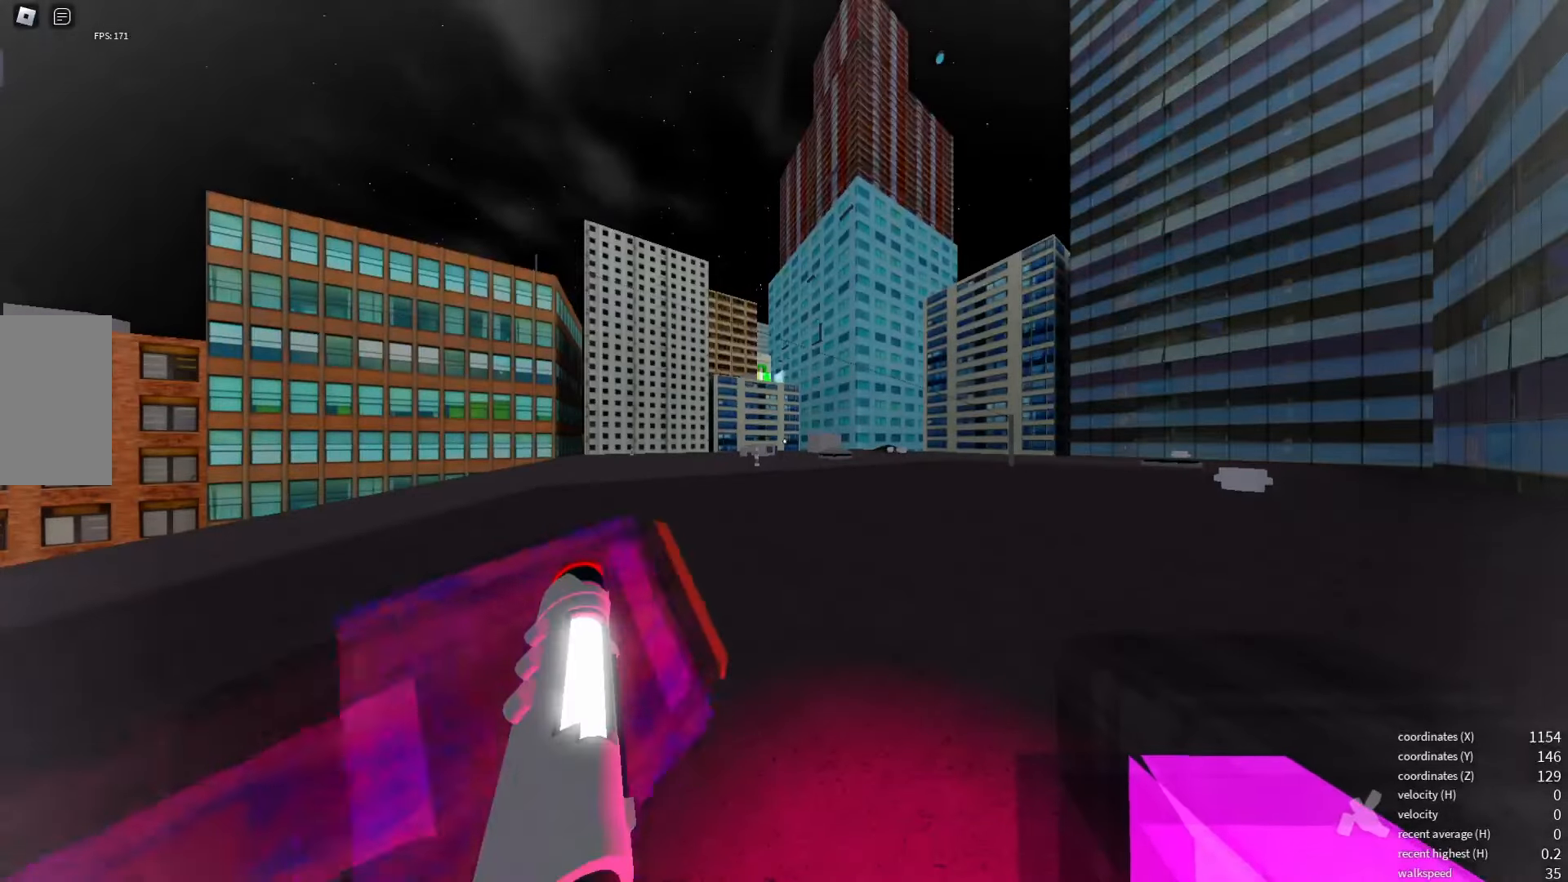
{"keys": [], "events": []}
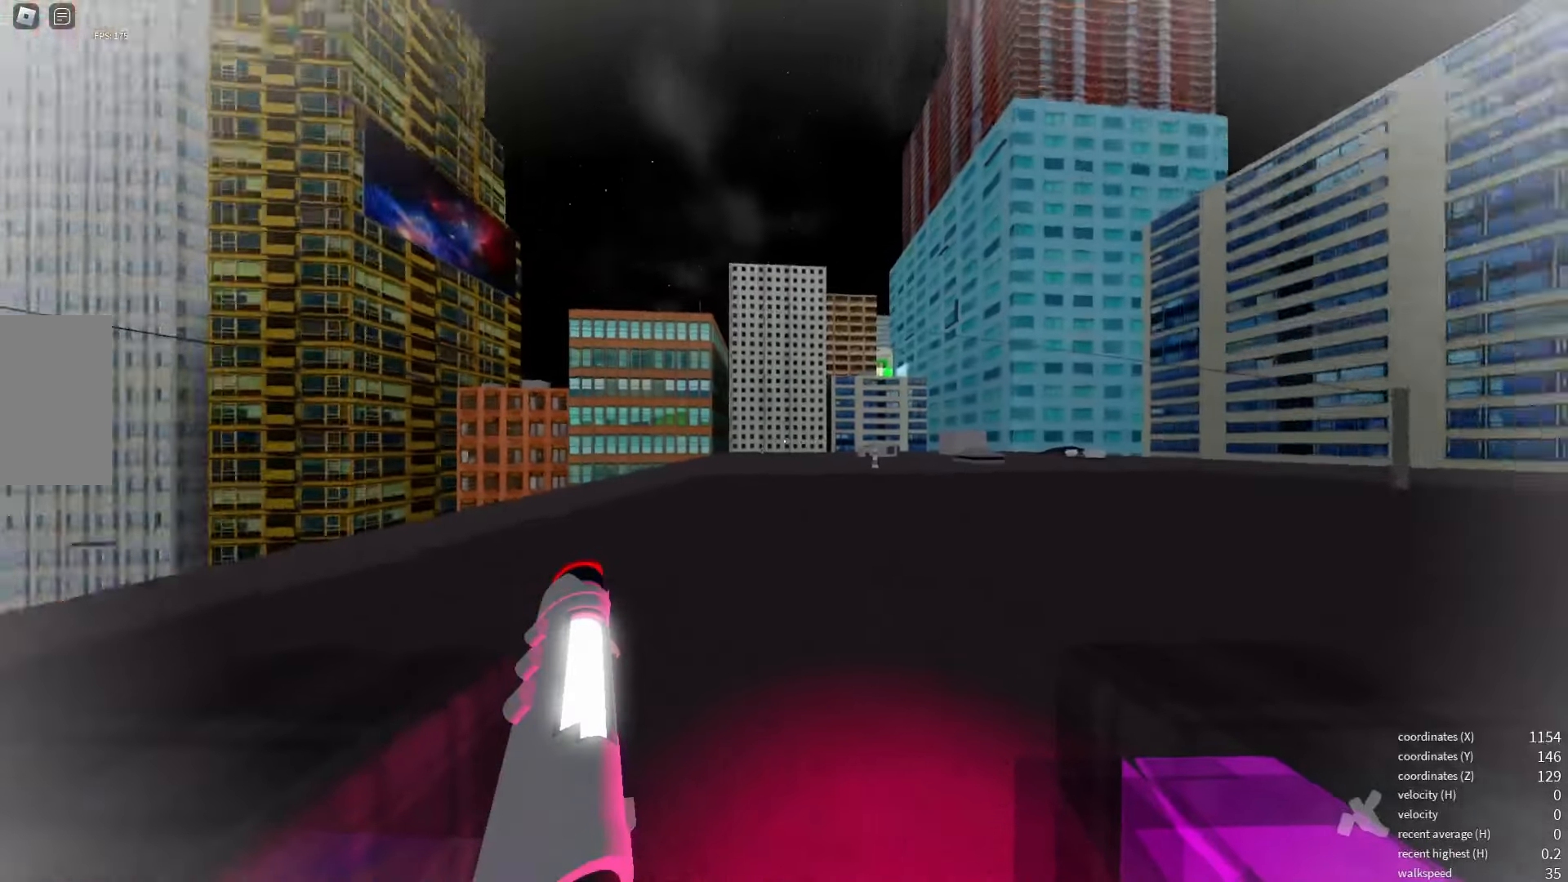
{"keys": [], "events": []}
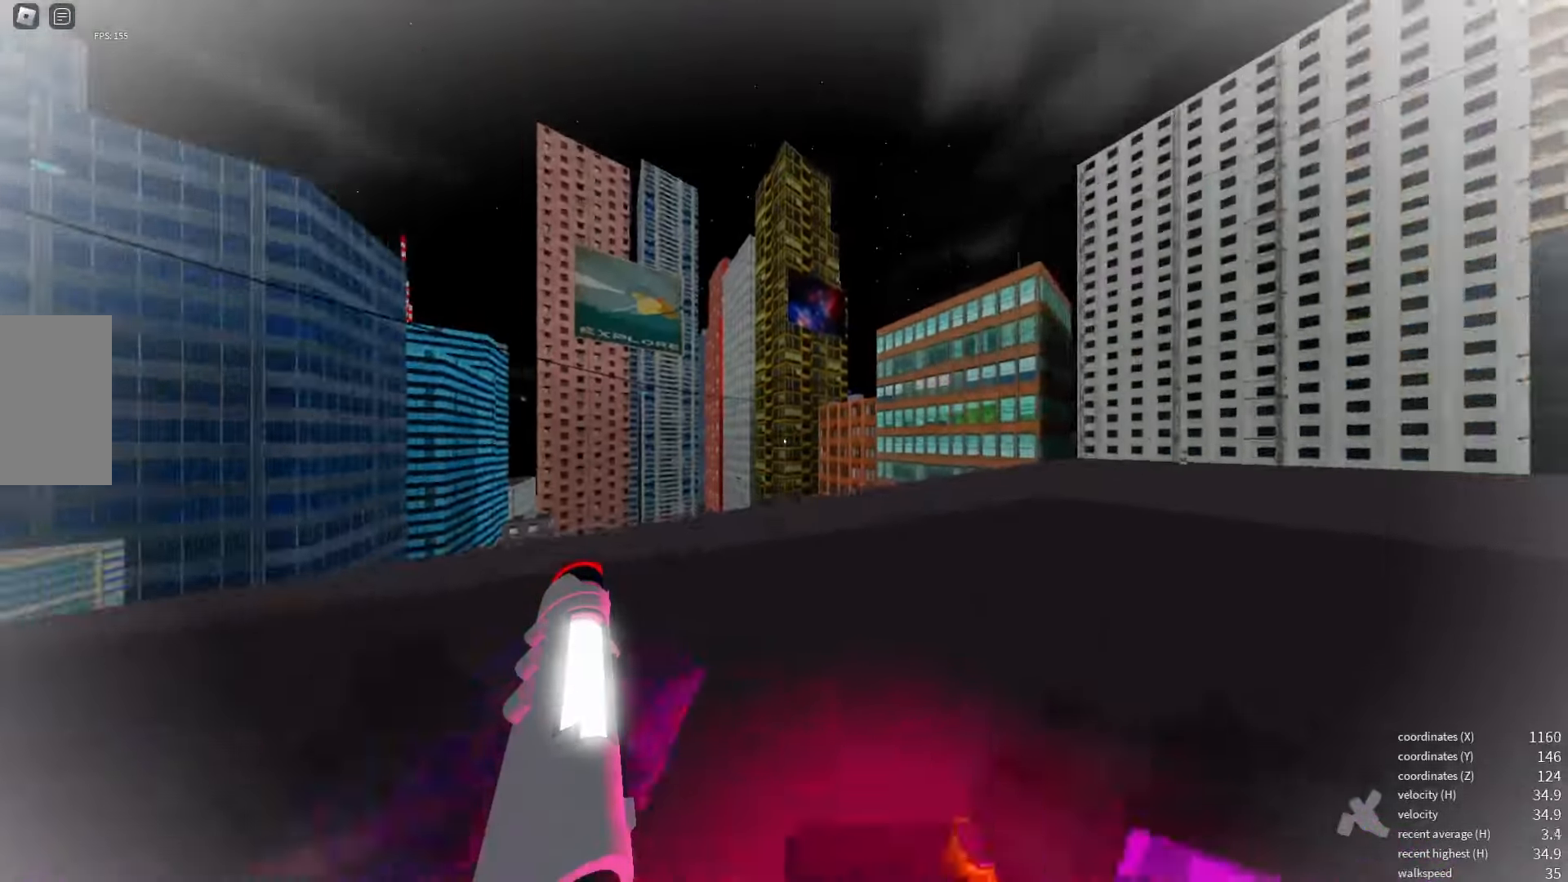
{"keys": ["space"], "events": [[417, "space", "down"]]}
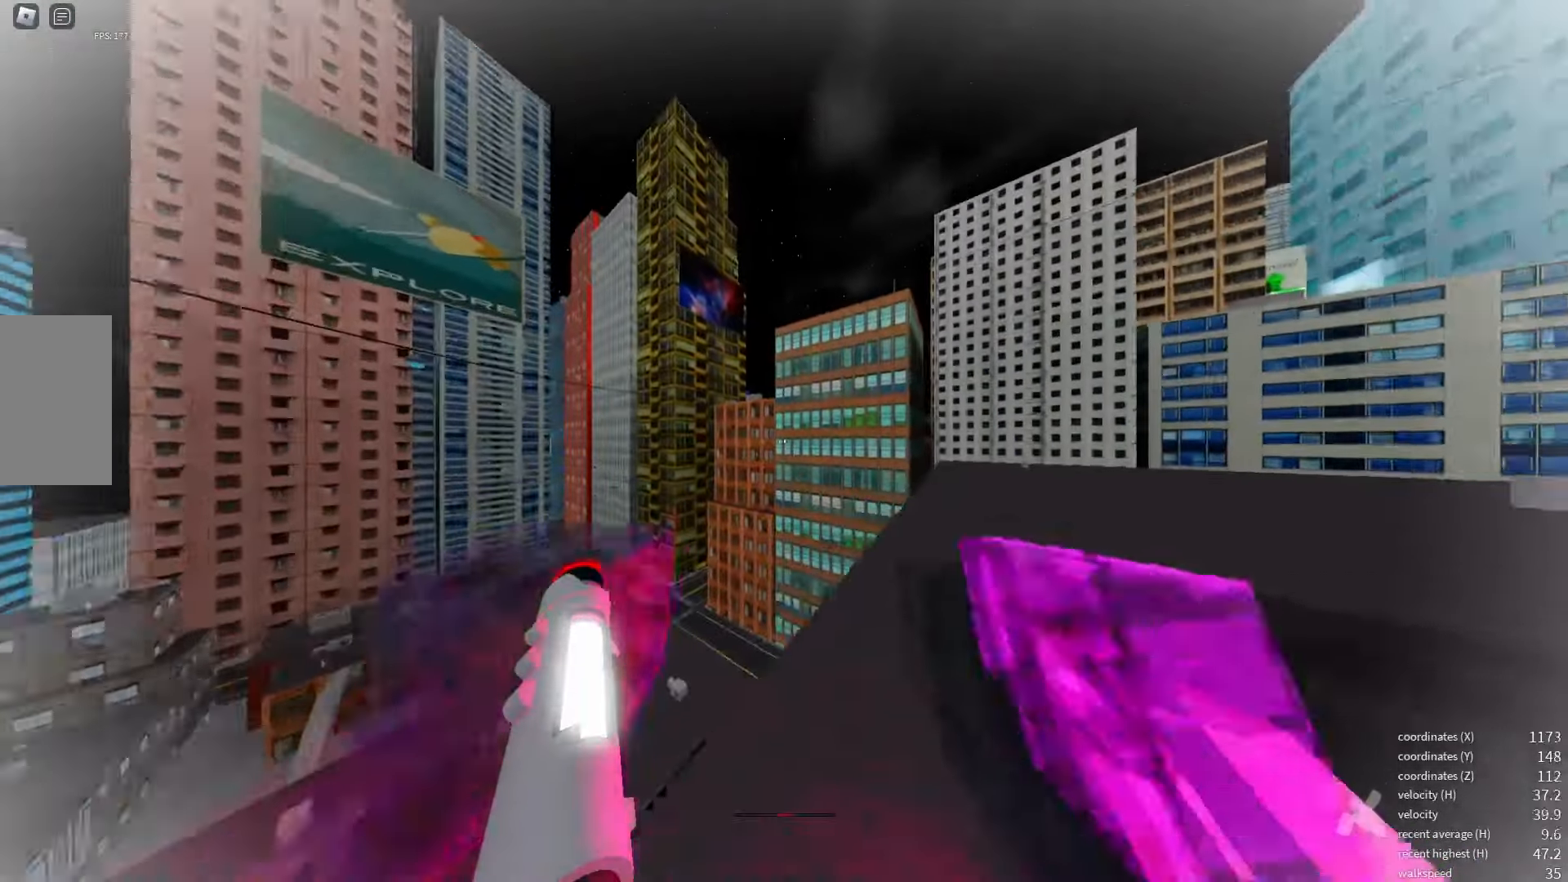
{"keys": [], "events": [[17, "space", "up"]]}
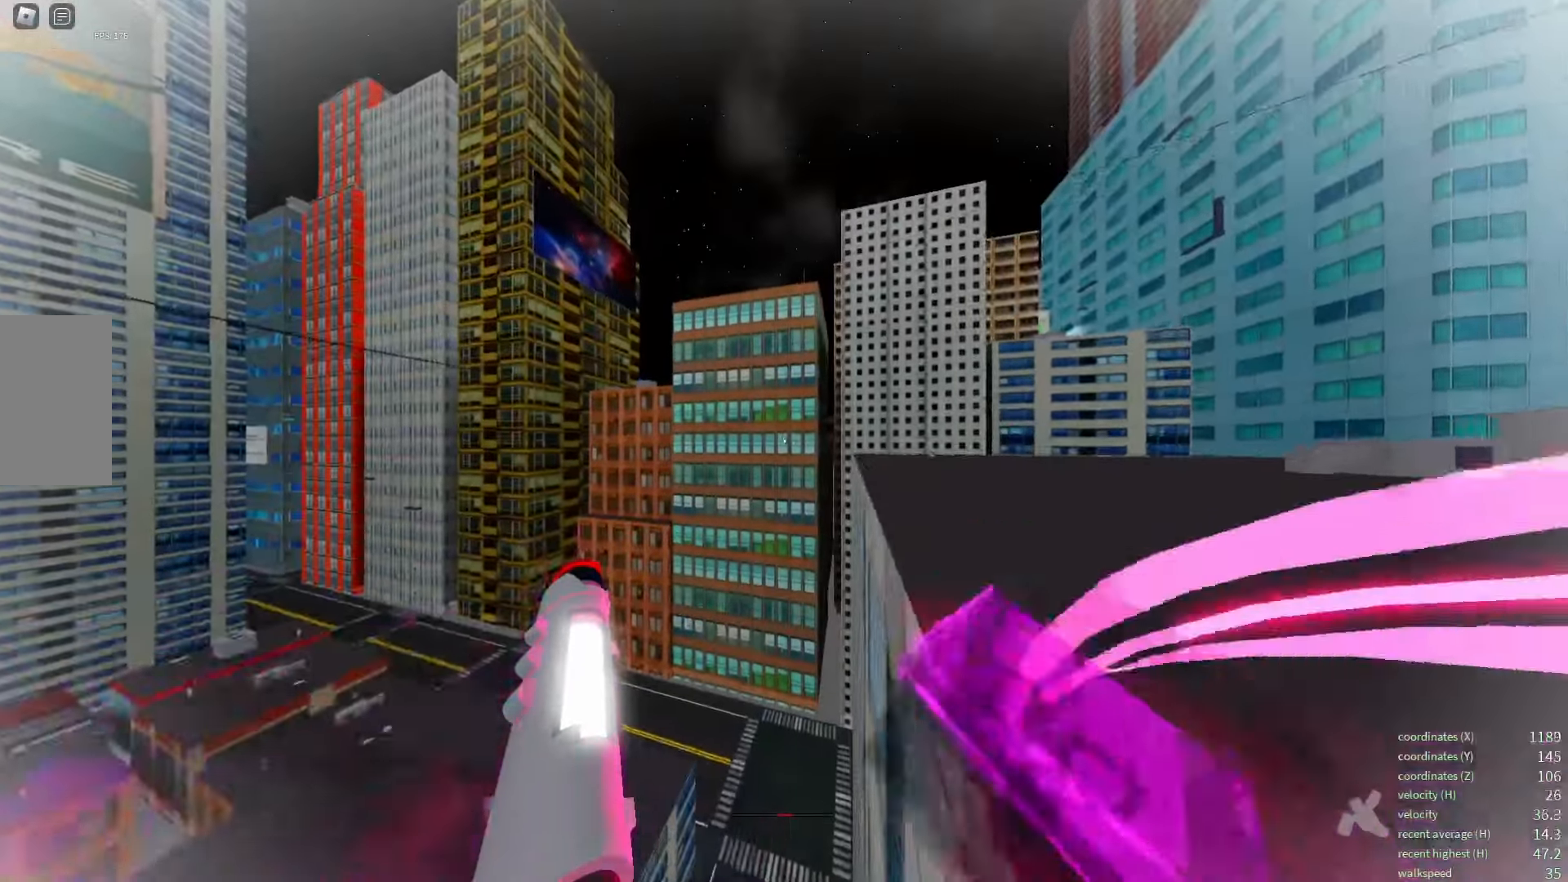
{"keys": ["space"], "events": [[234, "space", "down"], [250, "q", "down"], [317, "space", "up"], [350, "q", "up"], [417, "space", "down"]]}
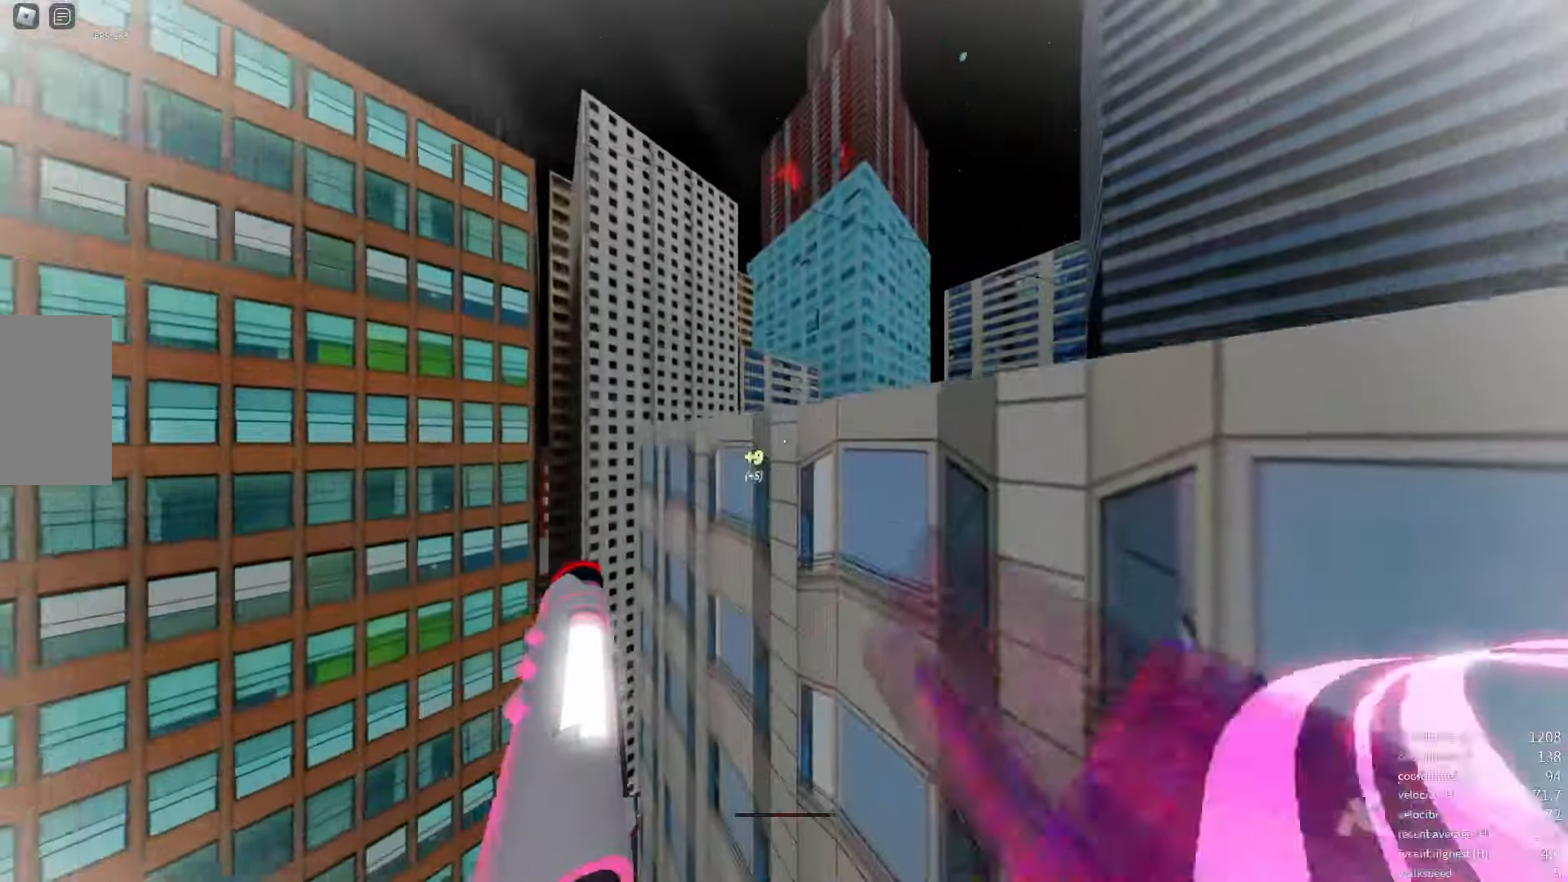
{"keys": [], "events": [[17, "space", "up"], [134, "space", "down"], [234, "space", "up"]]}
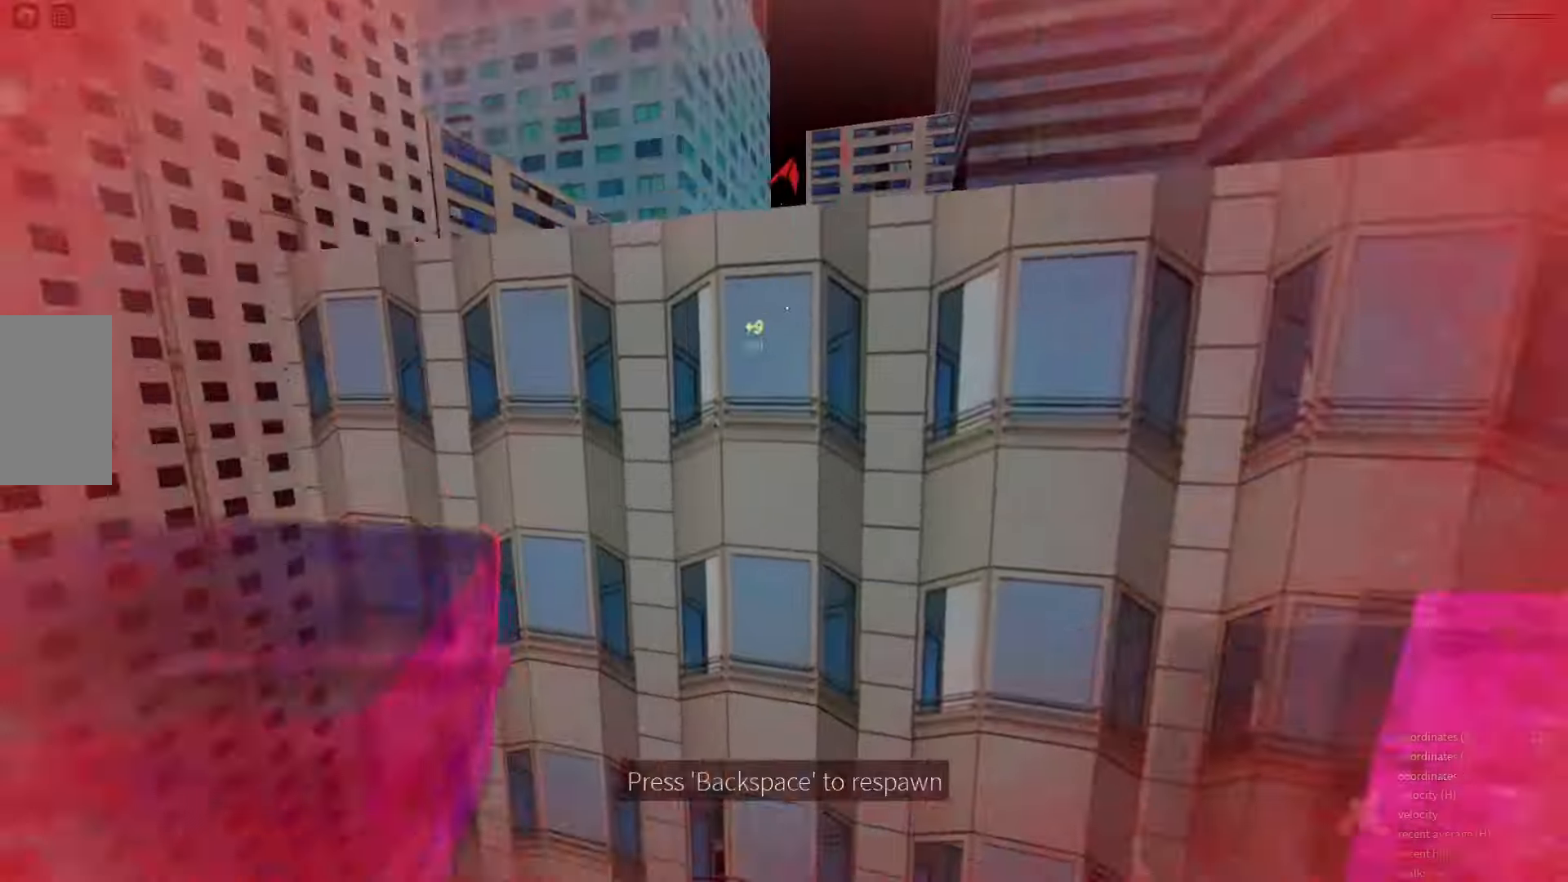
{"keys": []}
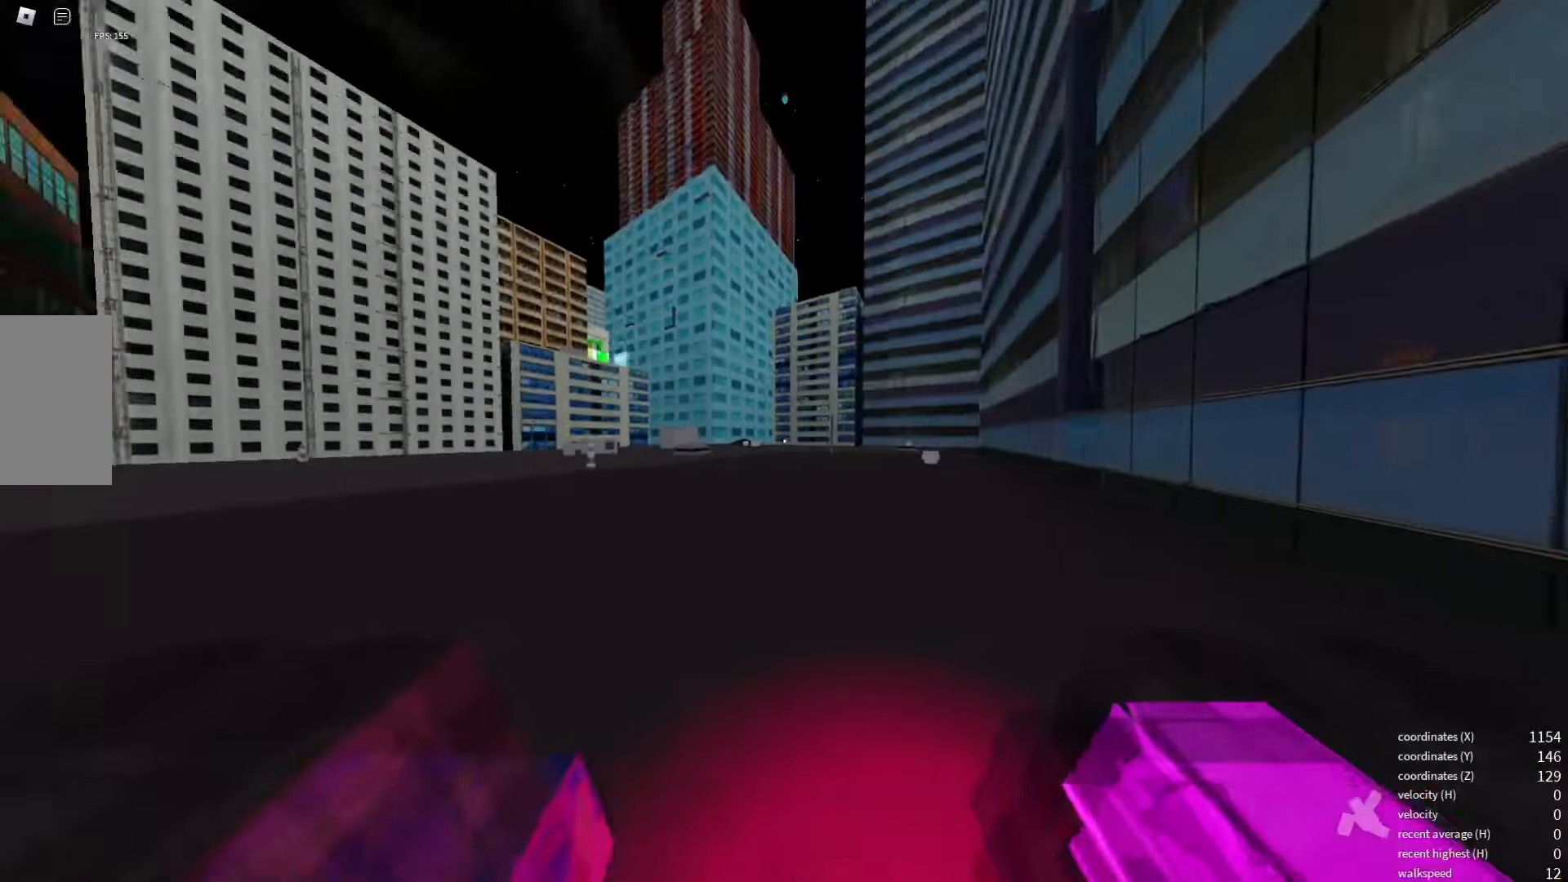
{"keys": [], "events": [[384, "x", "down"], [500, "x", "up"]]}
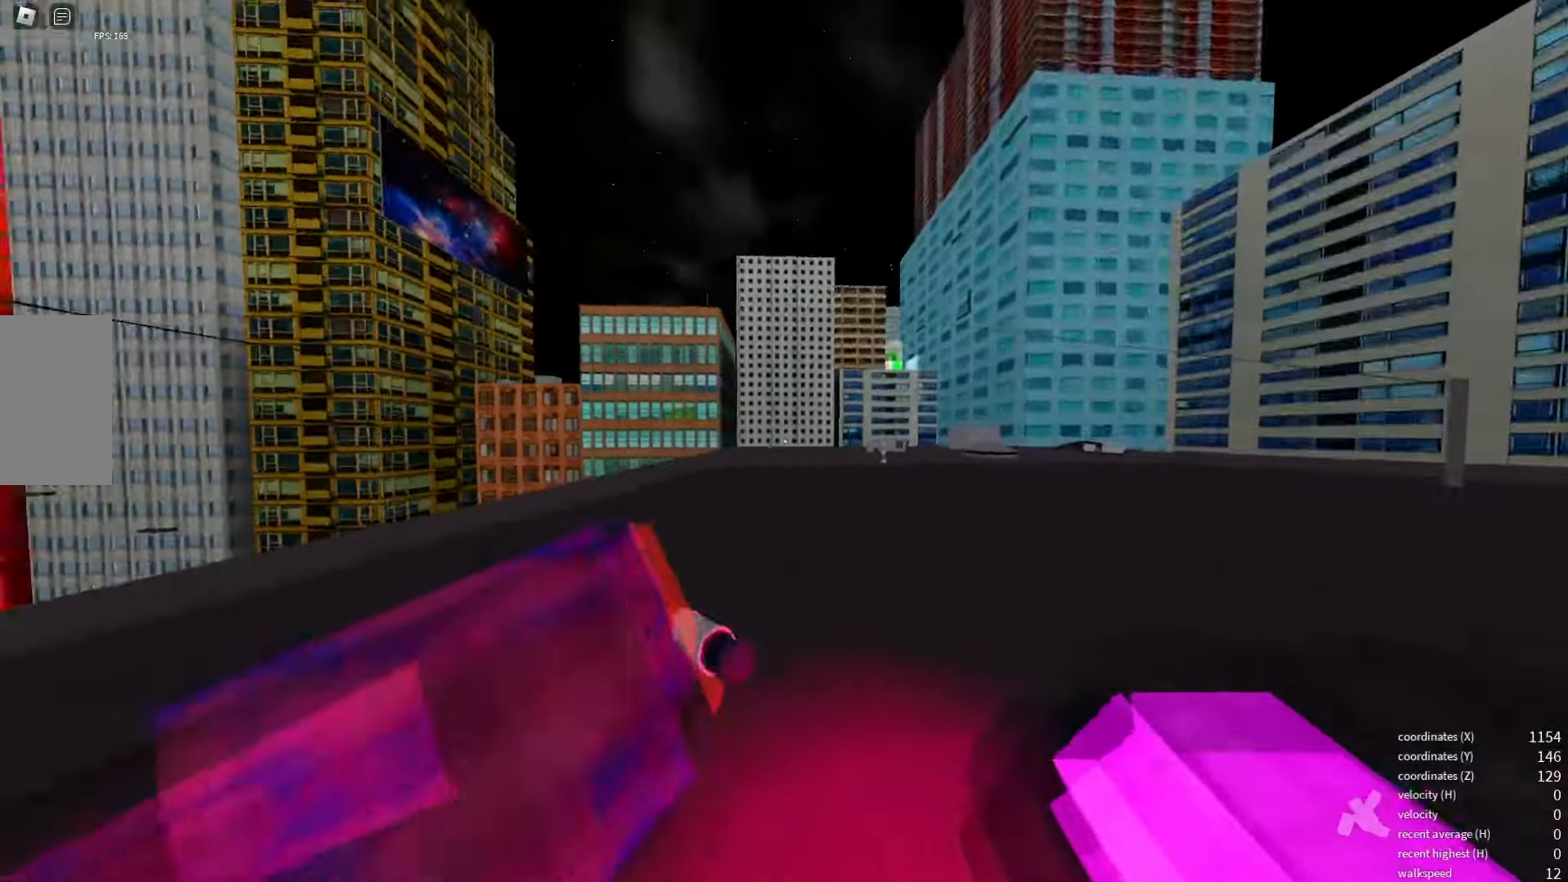
{"keys": [], "events": []}
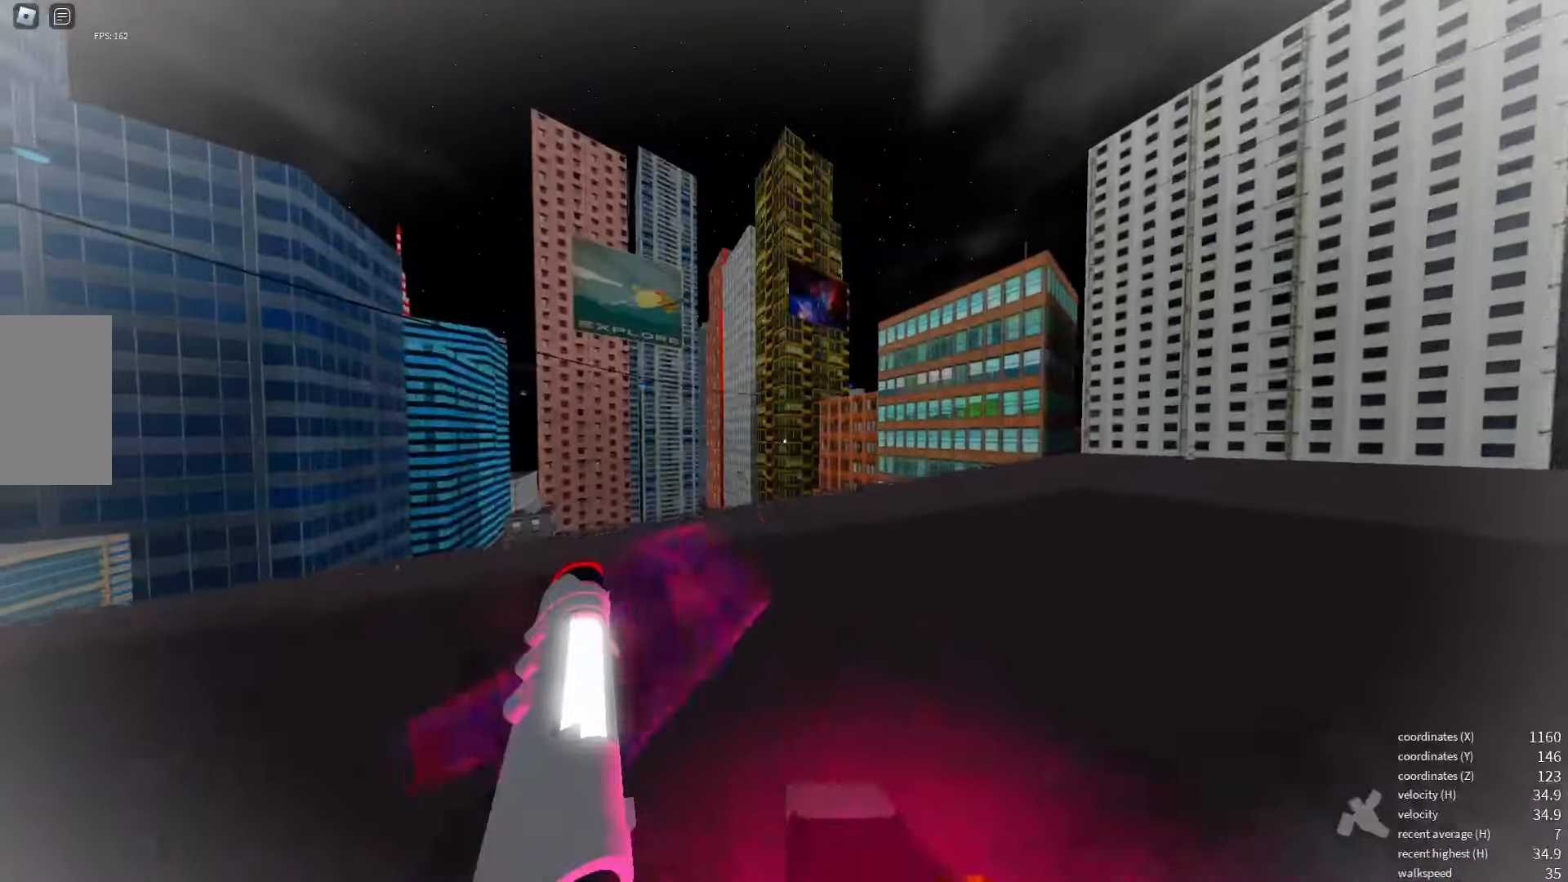
{"keys": [], "events": []}
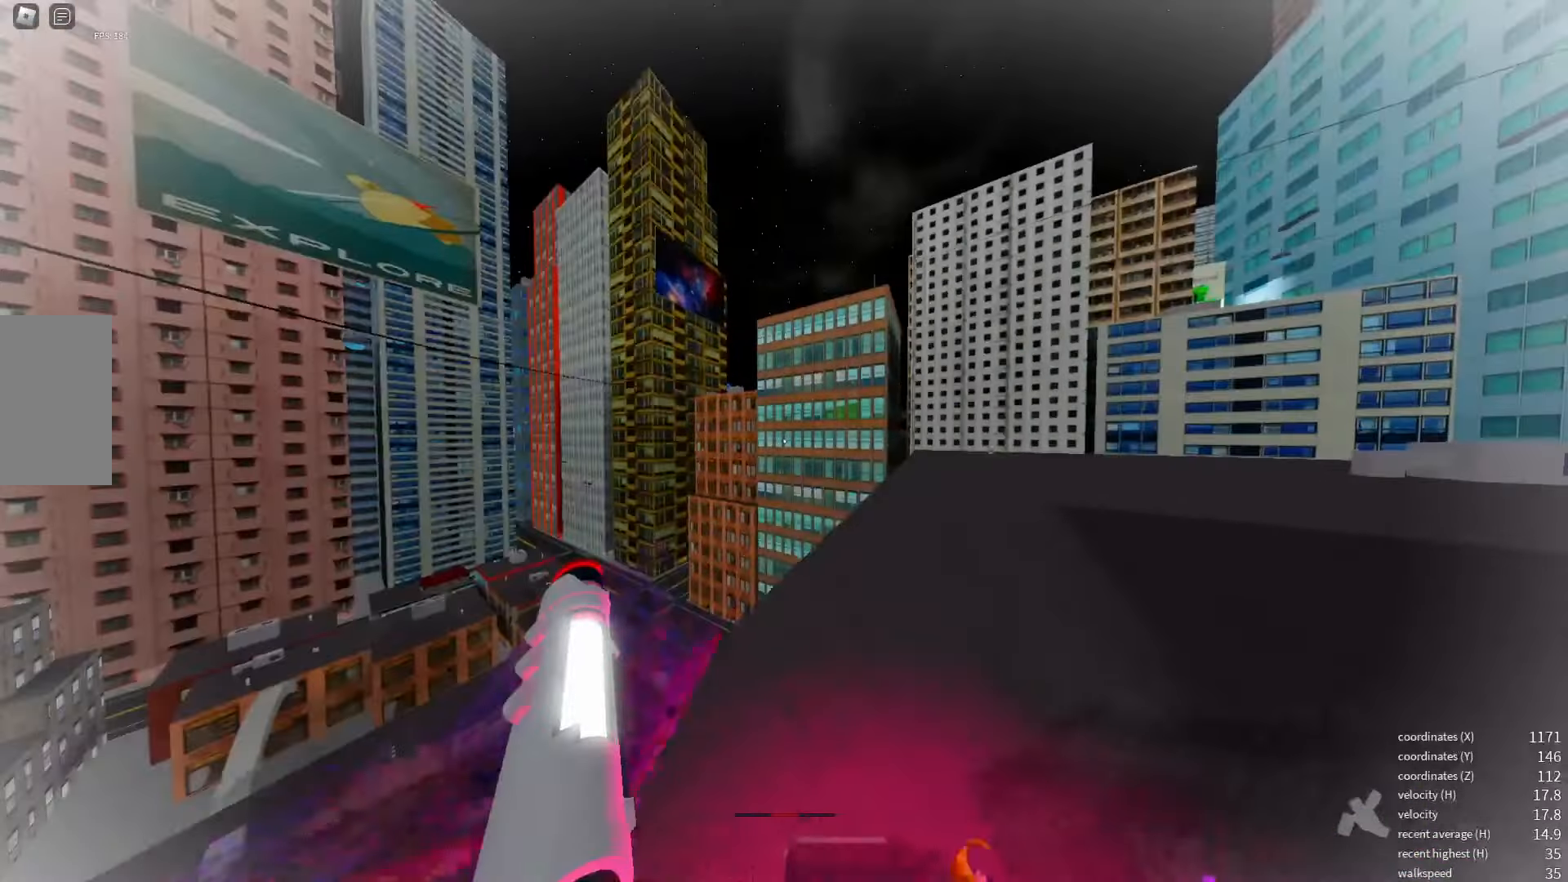
{"keys": [], "events": []}
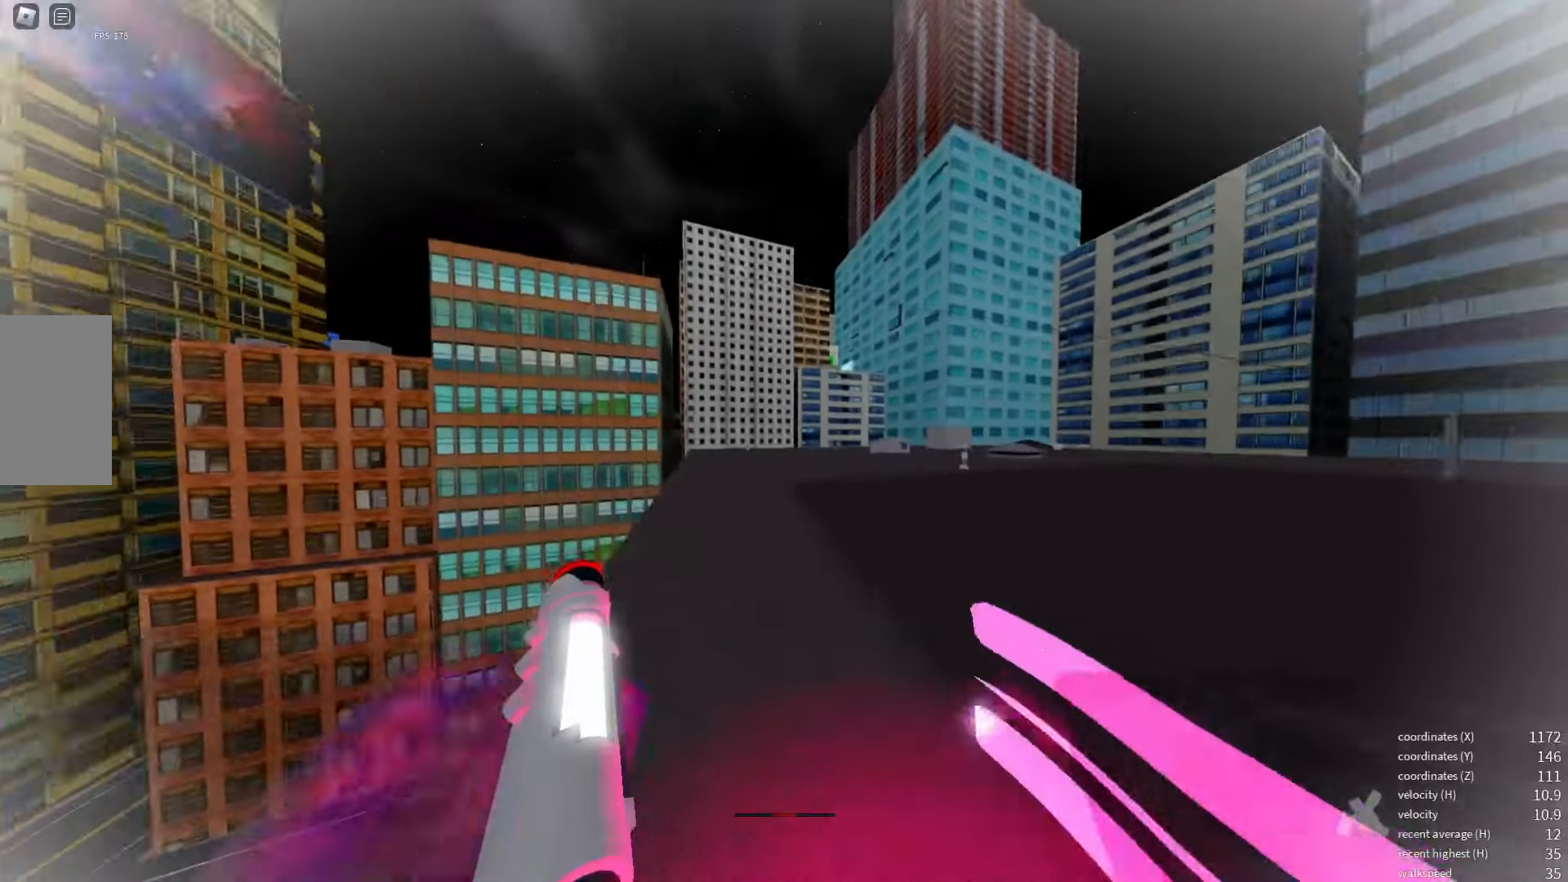
{"keys": [], "events": []}
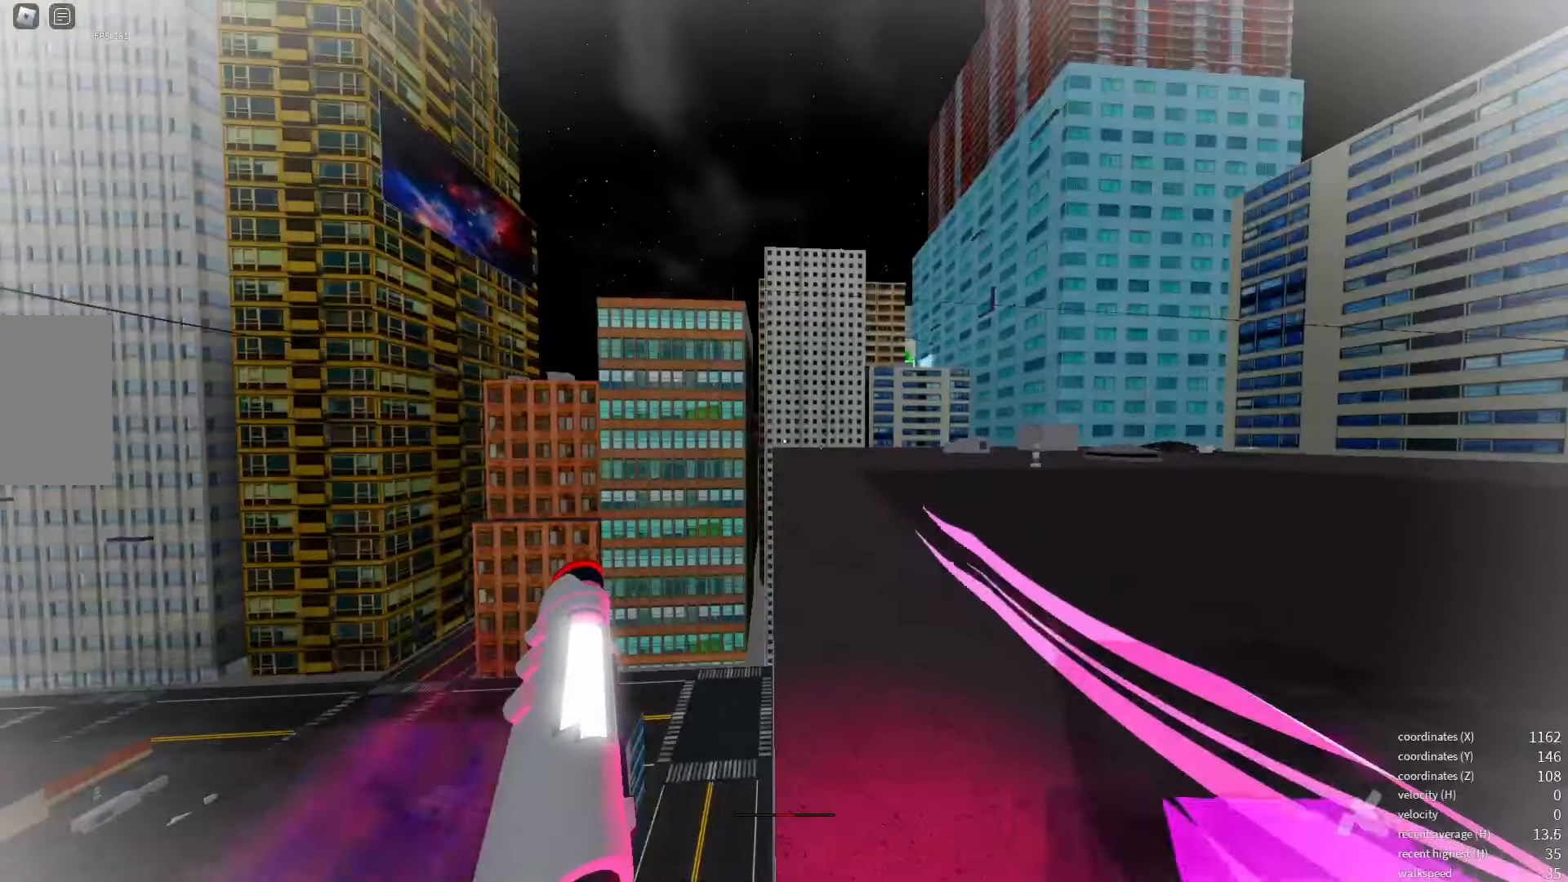
{"keys": [], "events": []}
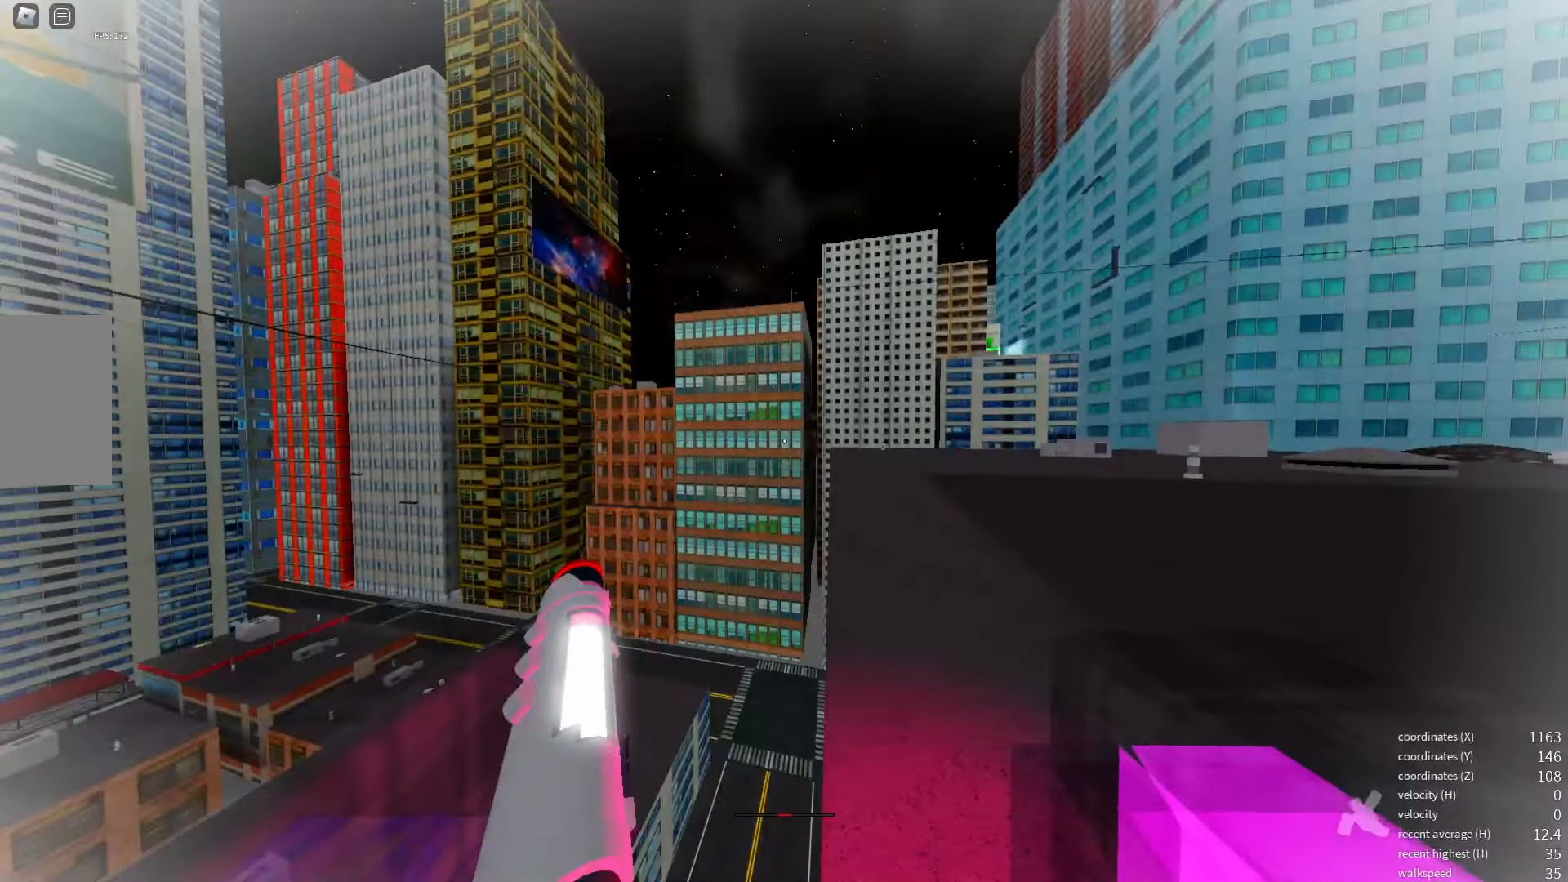
{"keys": [], "events": [[166, "space", "down"], [250, "space", "up"]]}
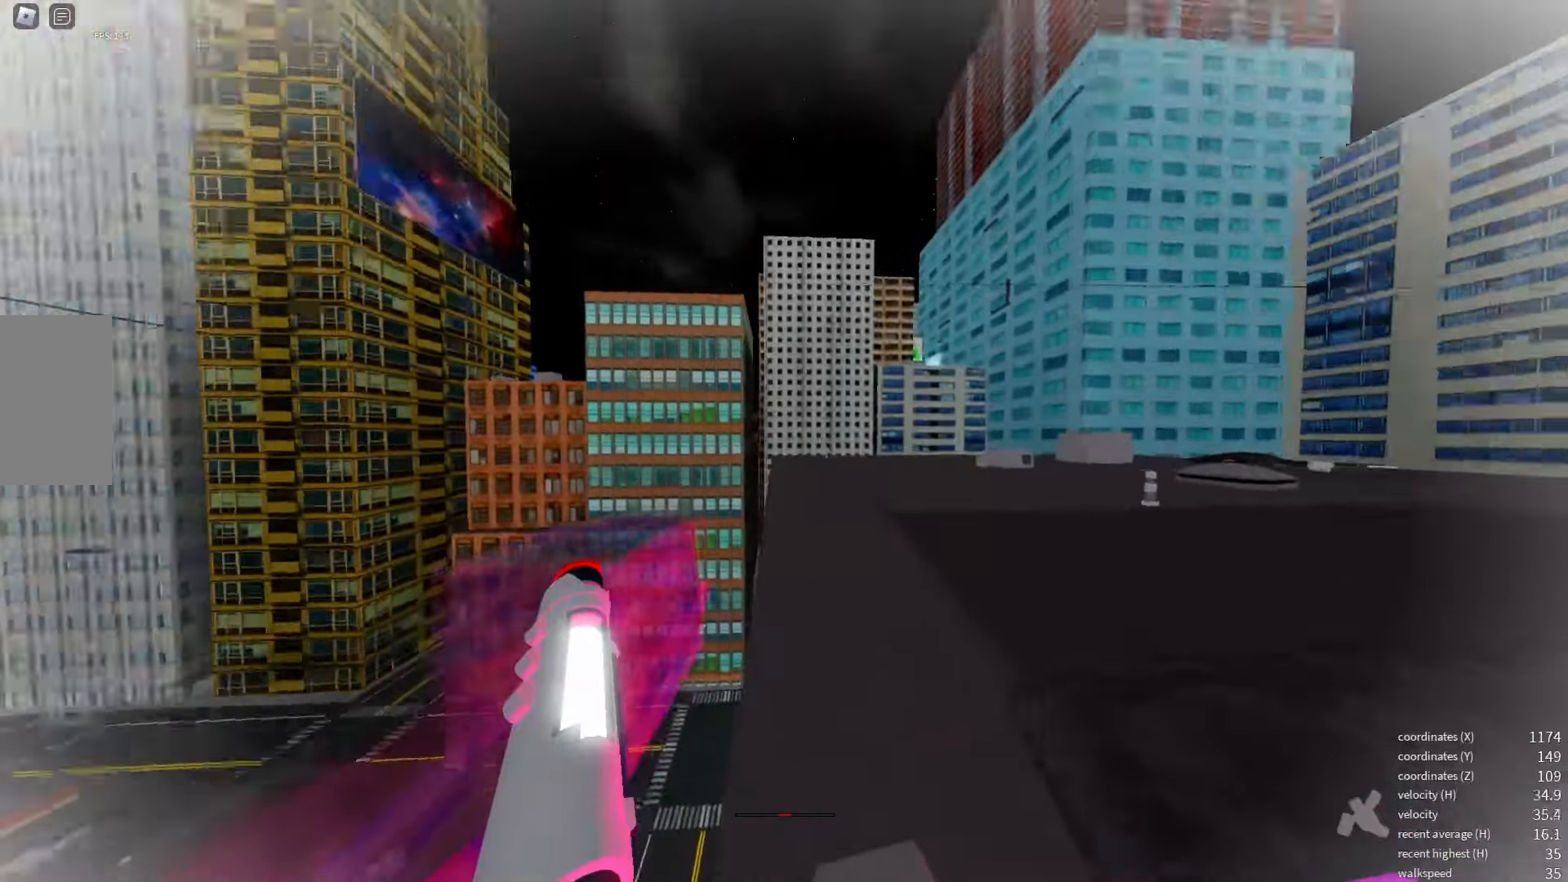
{"keys": [], "events": [[300, "space", "down"], [383, "space", "up"]]}
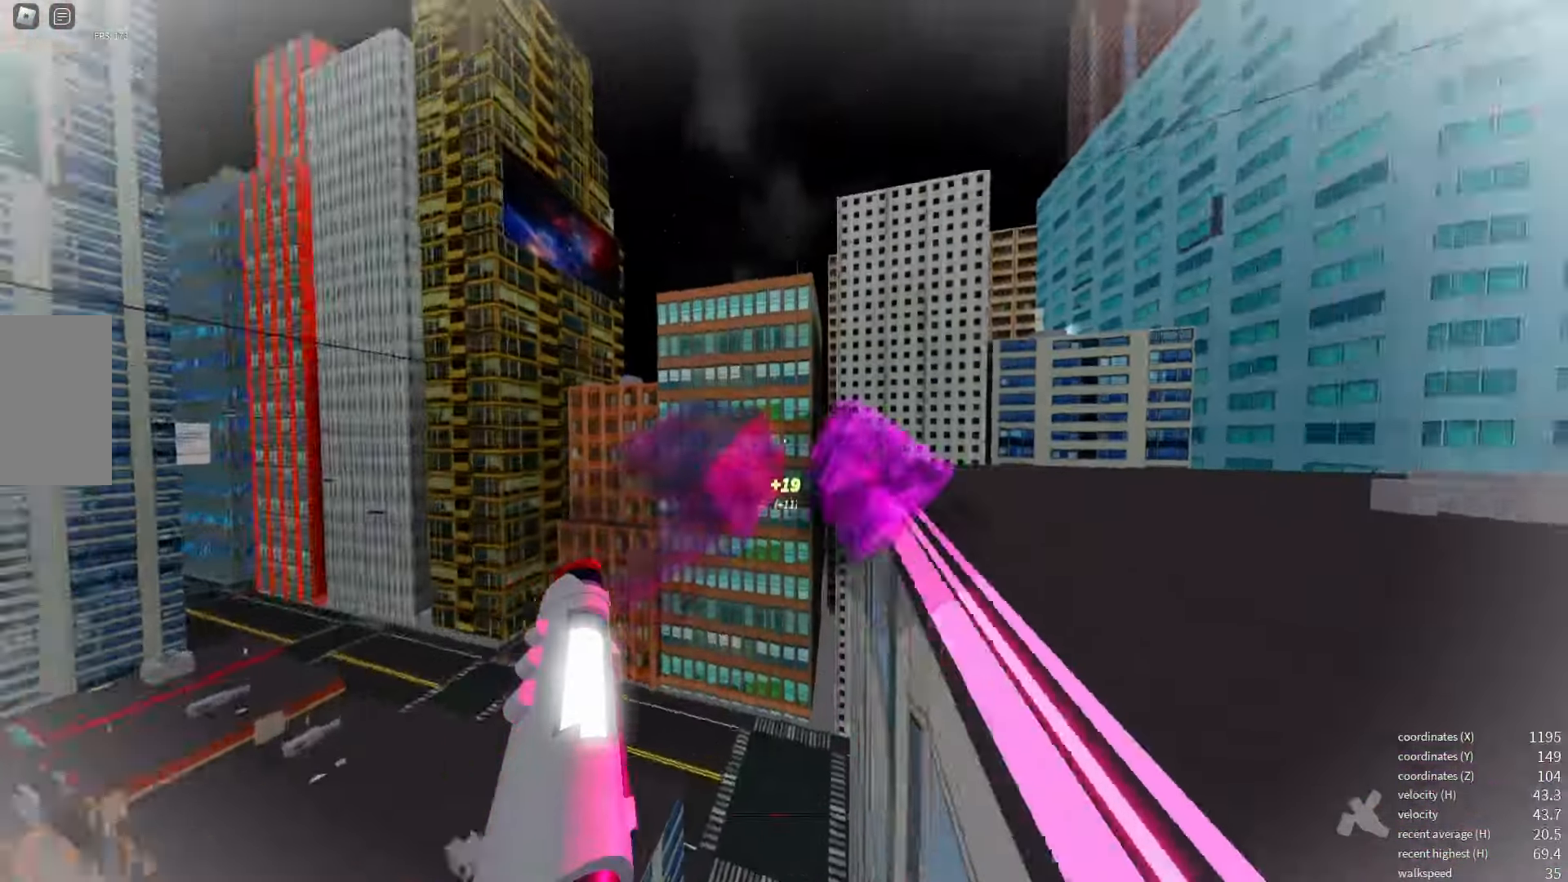
{"keys": ["q"], "events": [[500, "q", "down"]]}
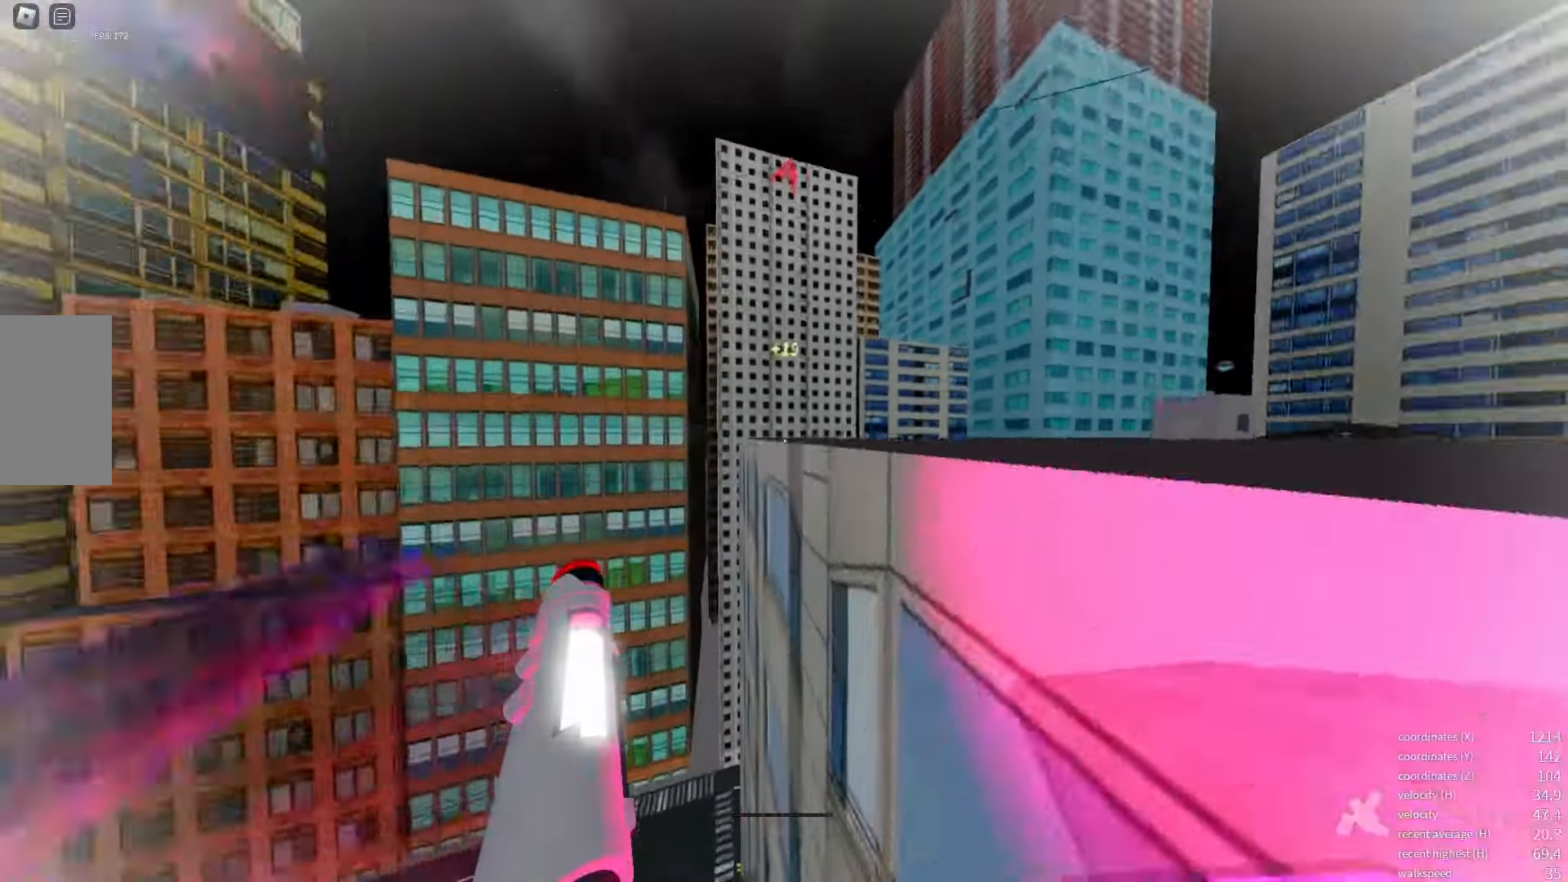
{"keys": ["shift_l"], "events": [[116, "space", "down"], [150, "q", "up"], [216, "space", "up"], [300, "shift_l", "down"]]}
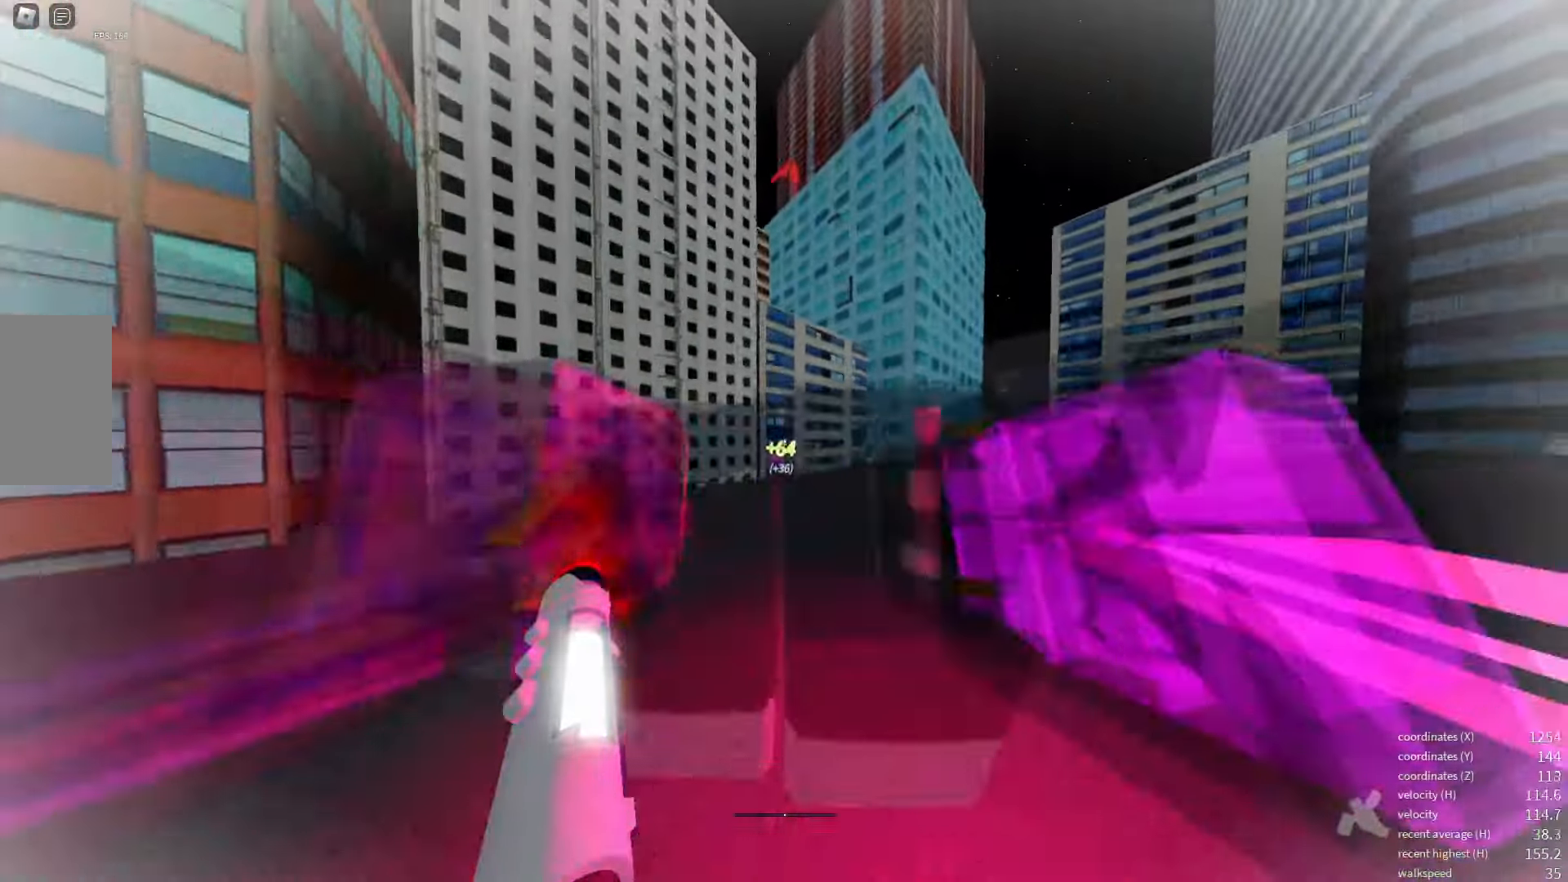
{"keys": [], "events": [[50, "space", "down"], [216, "space", "up"], [316, "space", "down"], [383, "space", "up"], [450, "shift_l", "up"]]}
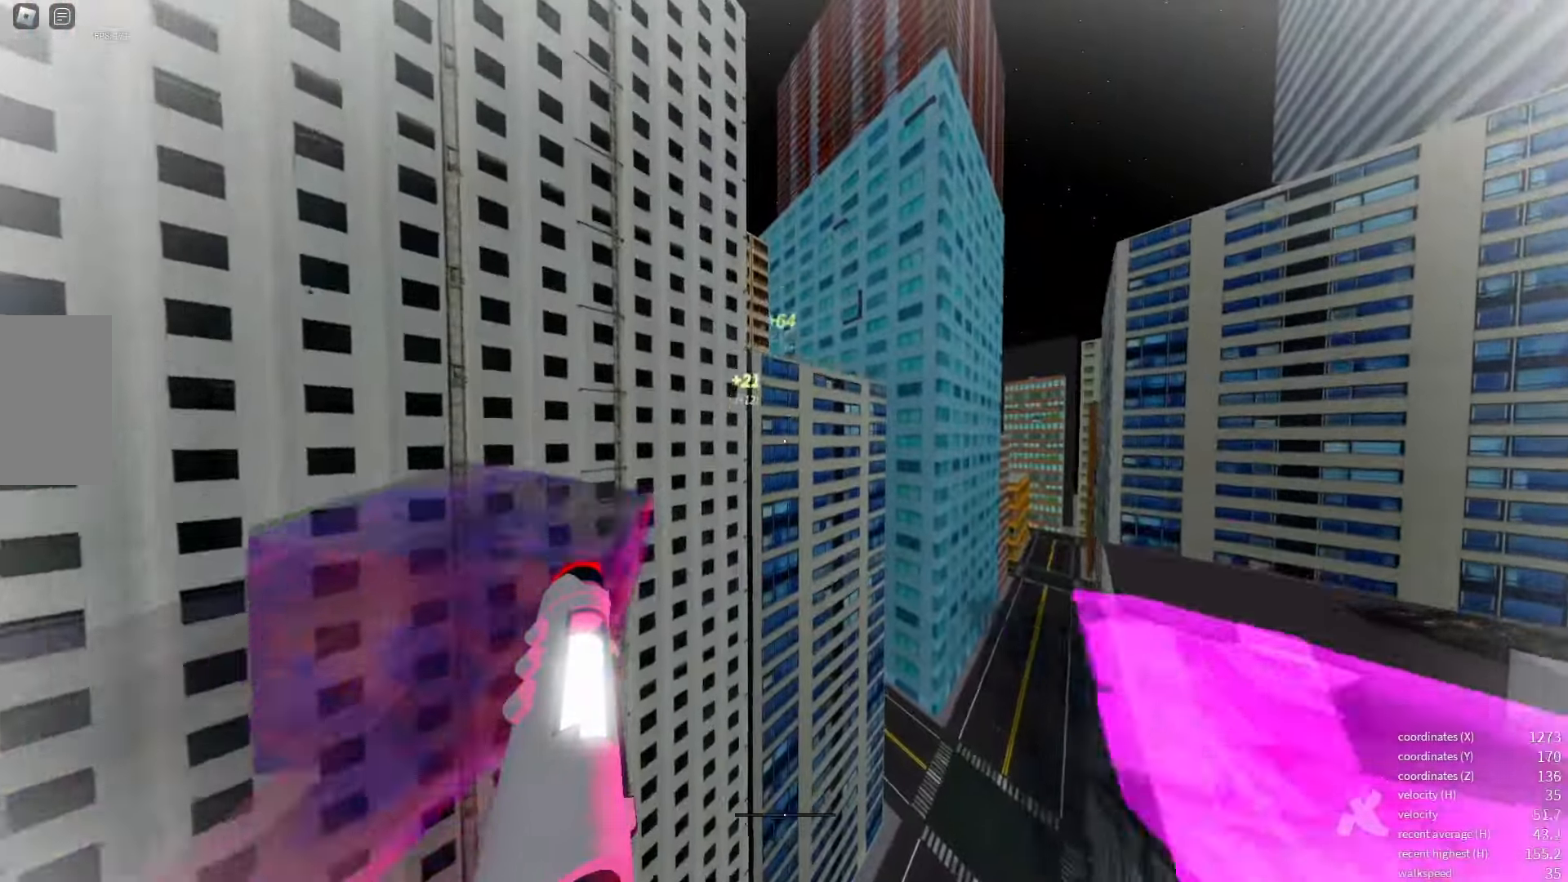
{"keys": [], "events": []}